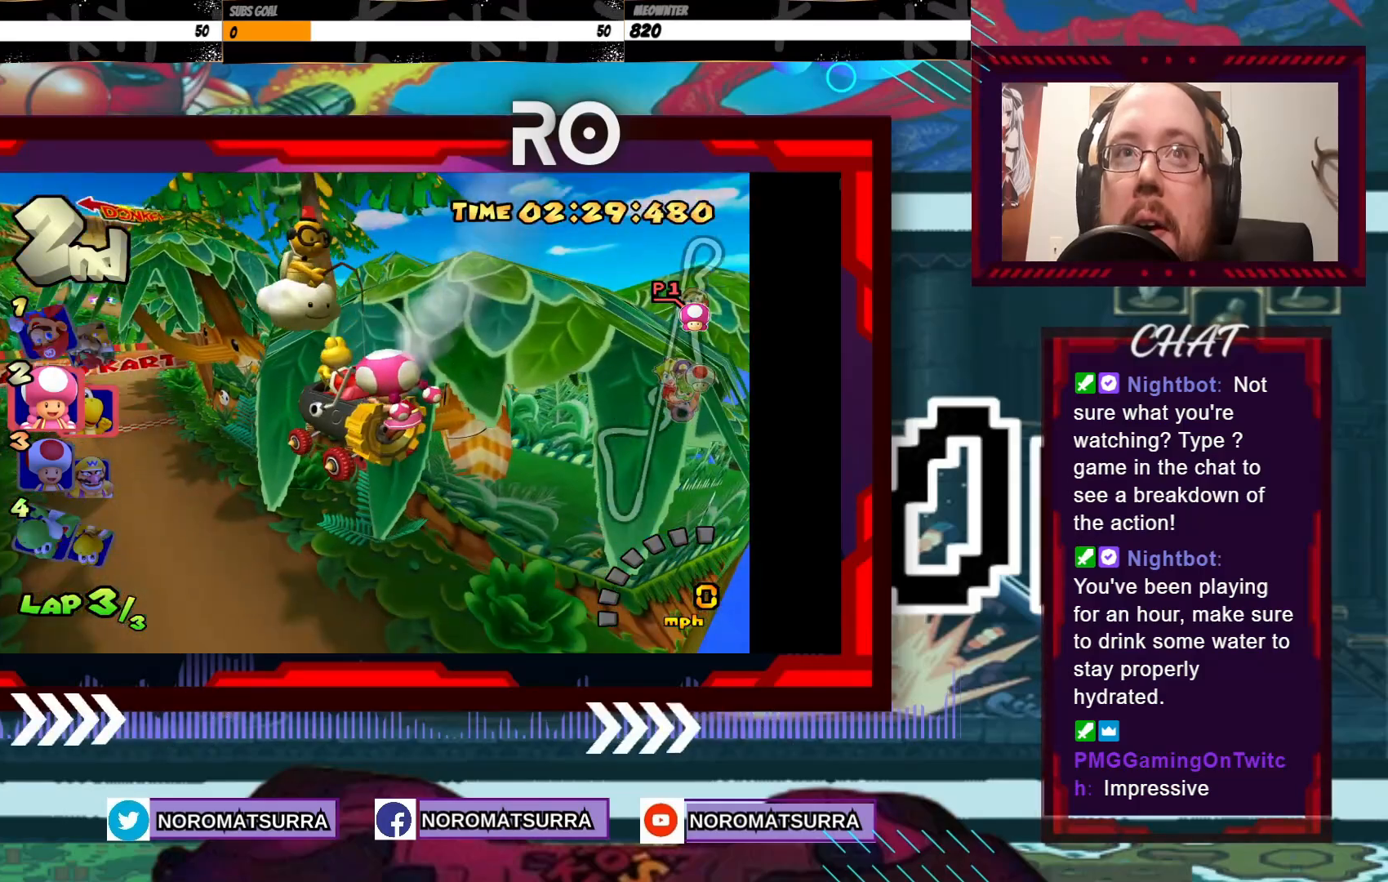
Gameplay with a controller (Xbox layout); each line is a JSON object with the inputs held at the frame after it. "events" lists button and stick changes between this image and that frame as [ms after this image, input, new state], when the widget could be followed in between. Not read: A L3 R3 right_stick.
{"buttons": [], "left_stick": "center", "events": []}
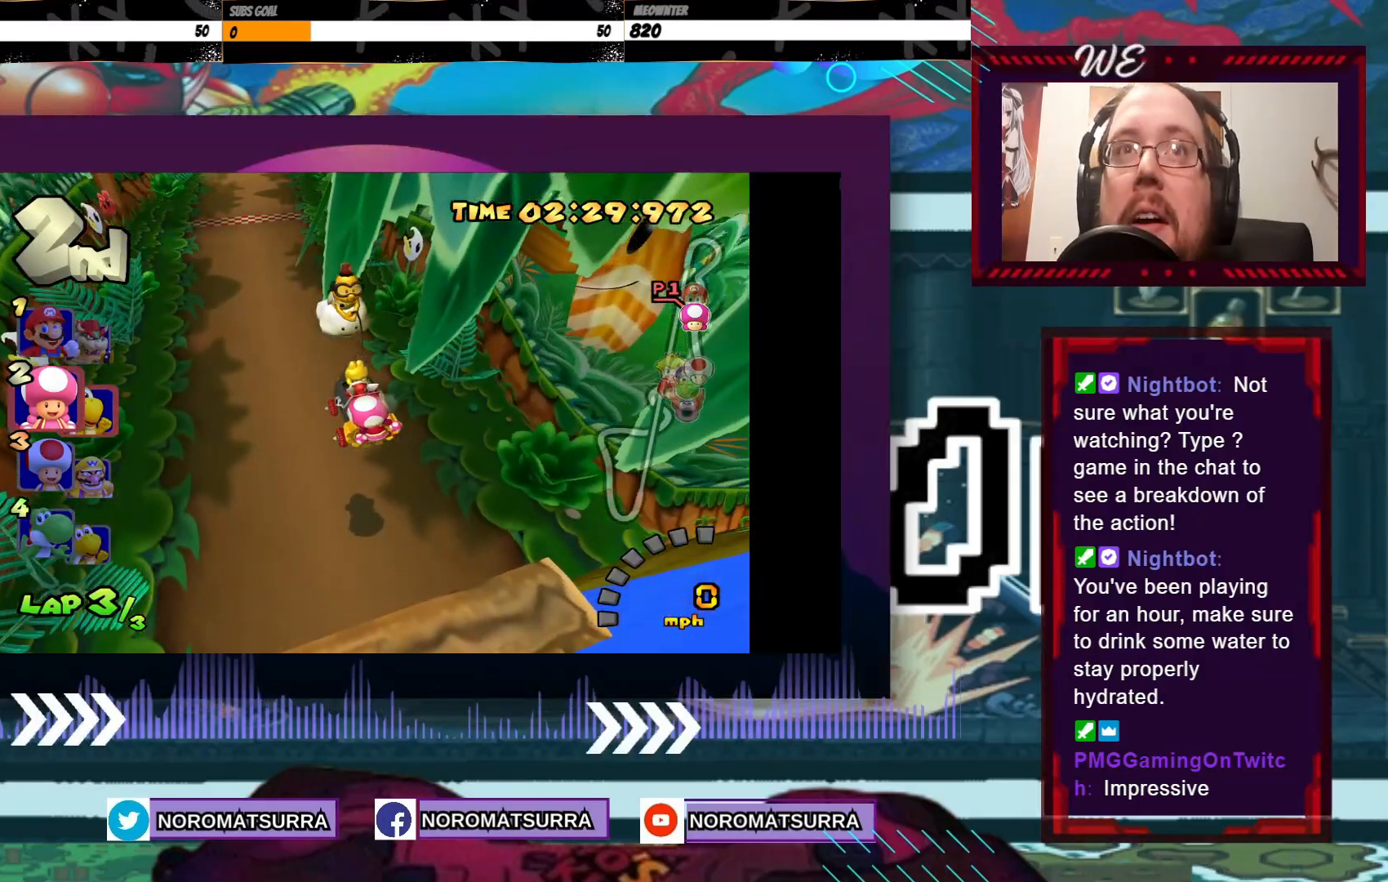
{"buttons": [], "left_stick": "center", "events": []}
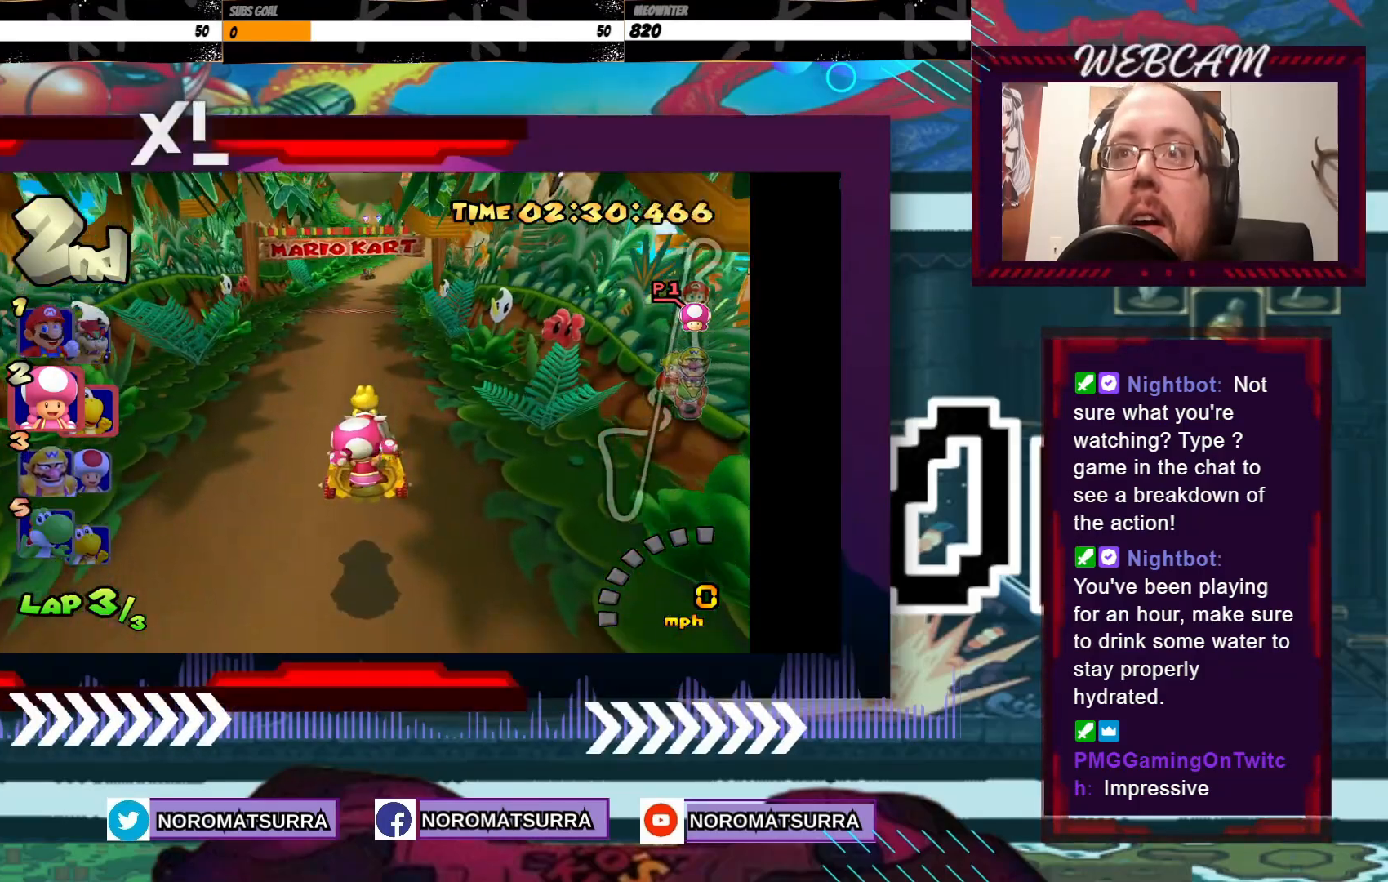
{"buttons": [], "left_stick": "center", "events": []}
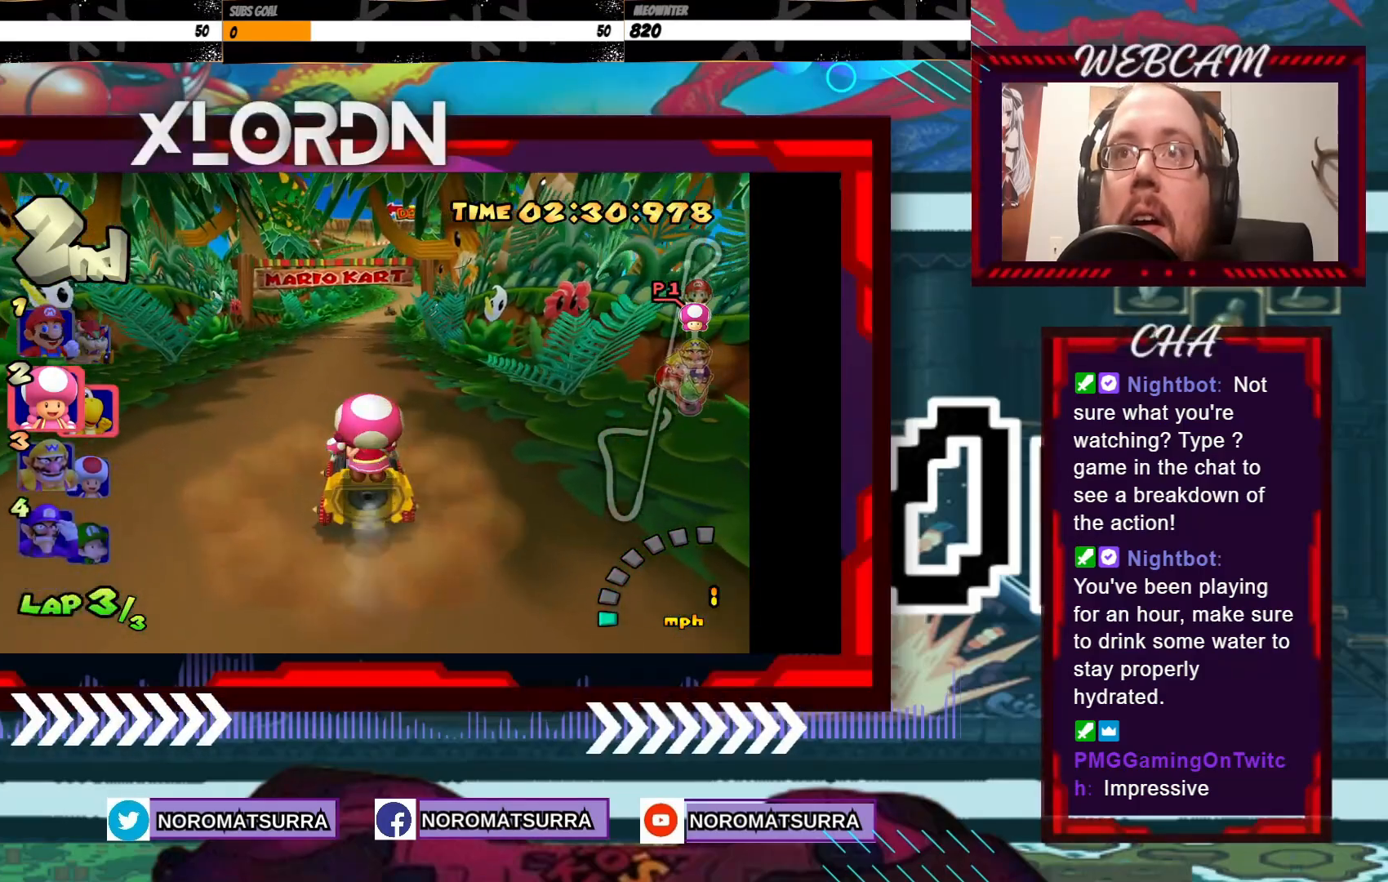
{"buttons": [], "left_stick": "center", "events": []}
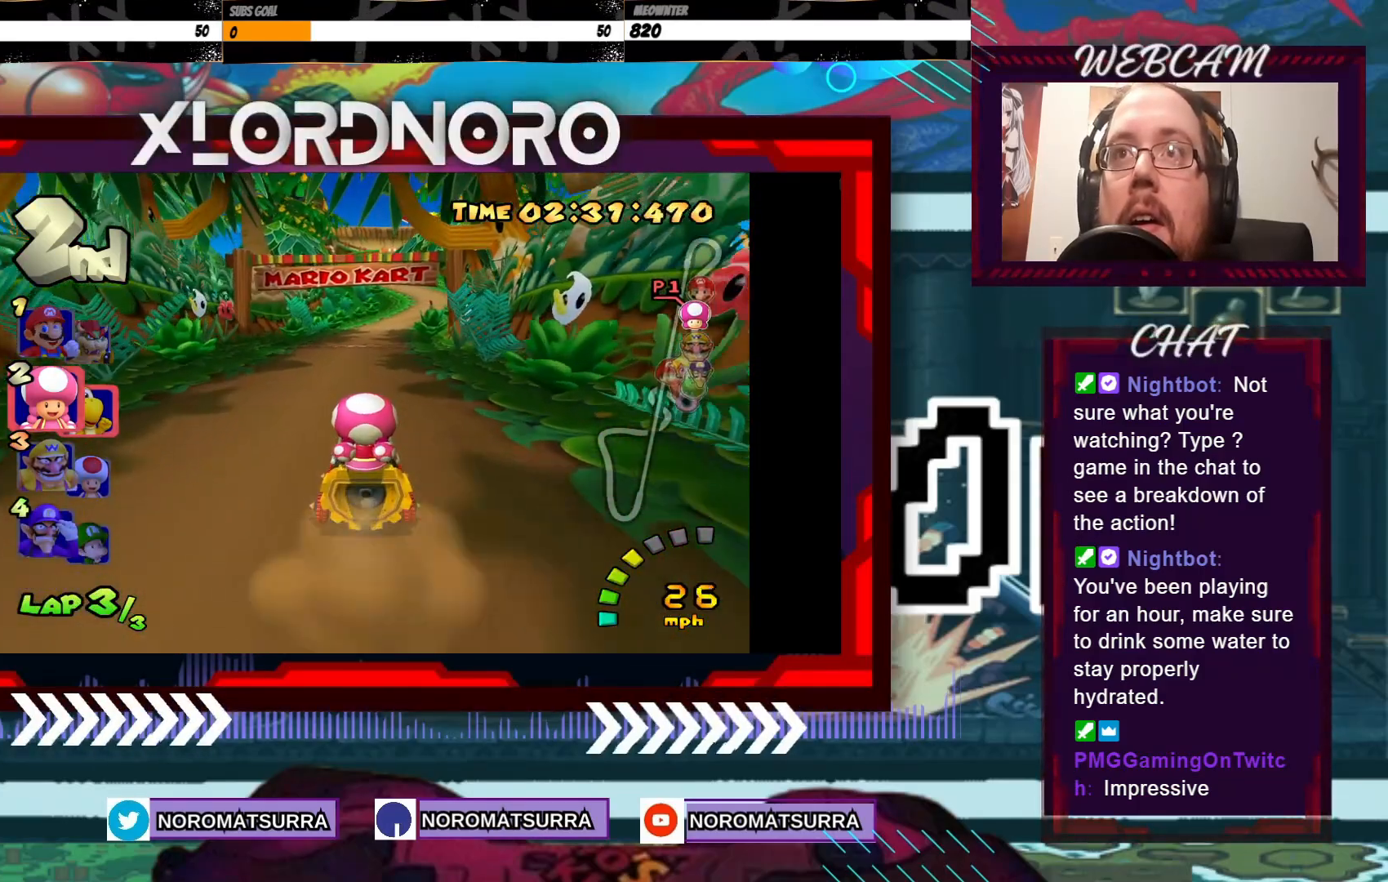
{"buttons": [], "left_stick": "center", "events": []}
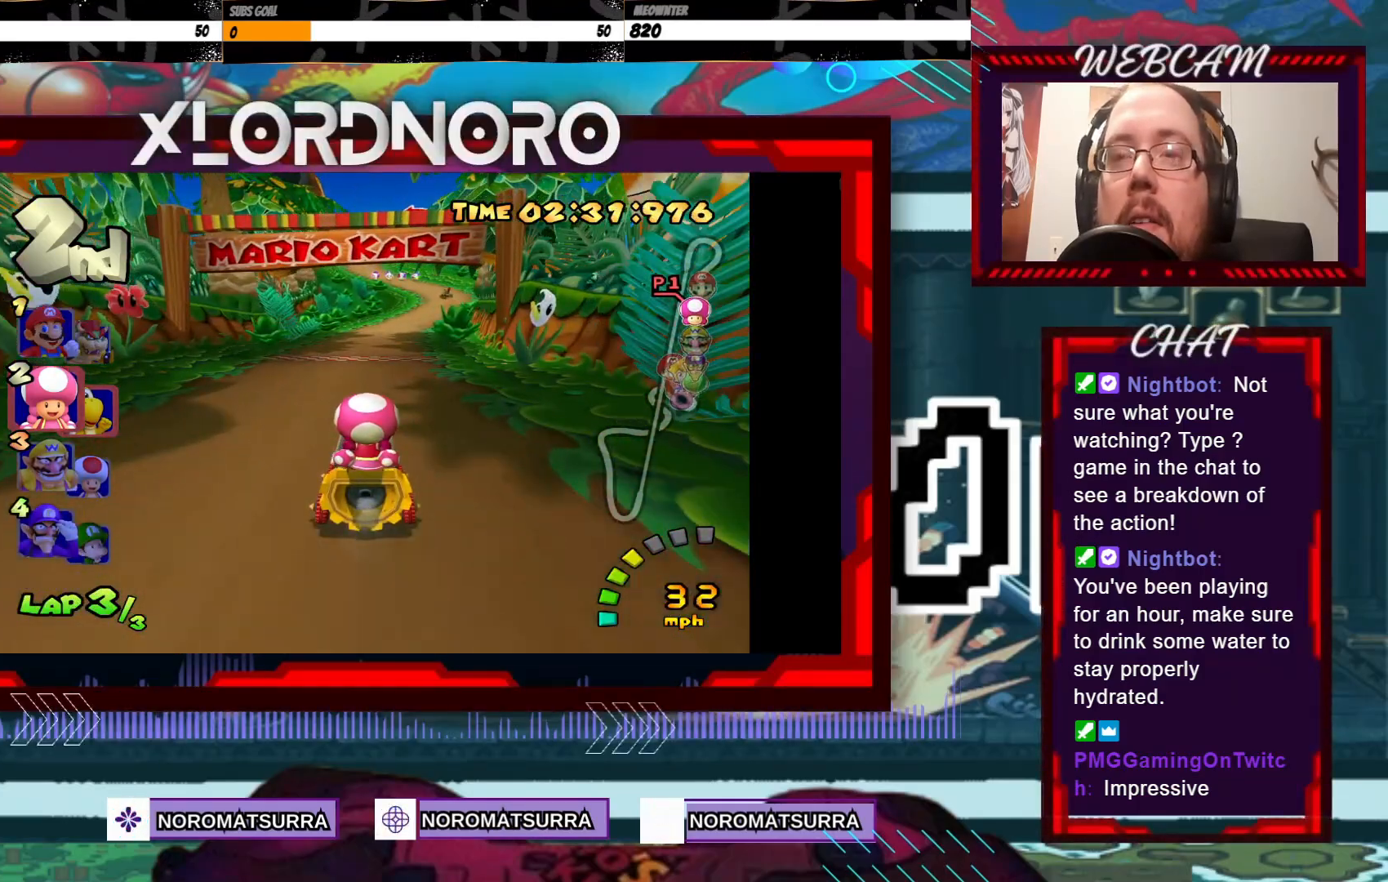
{"buttons": [], "left_stick": "right", "events": [[383, "left_stick", "right"]]}
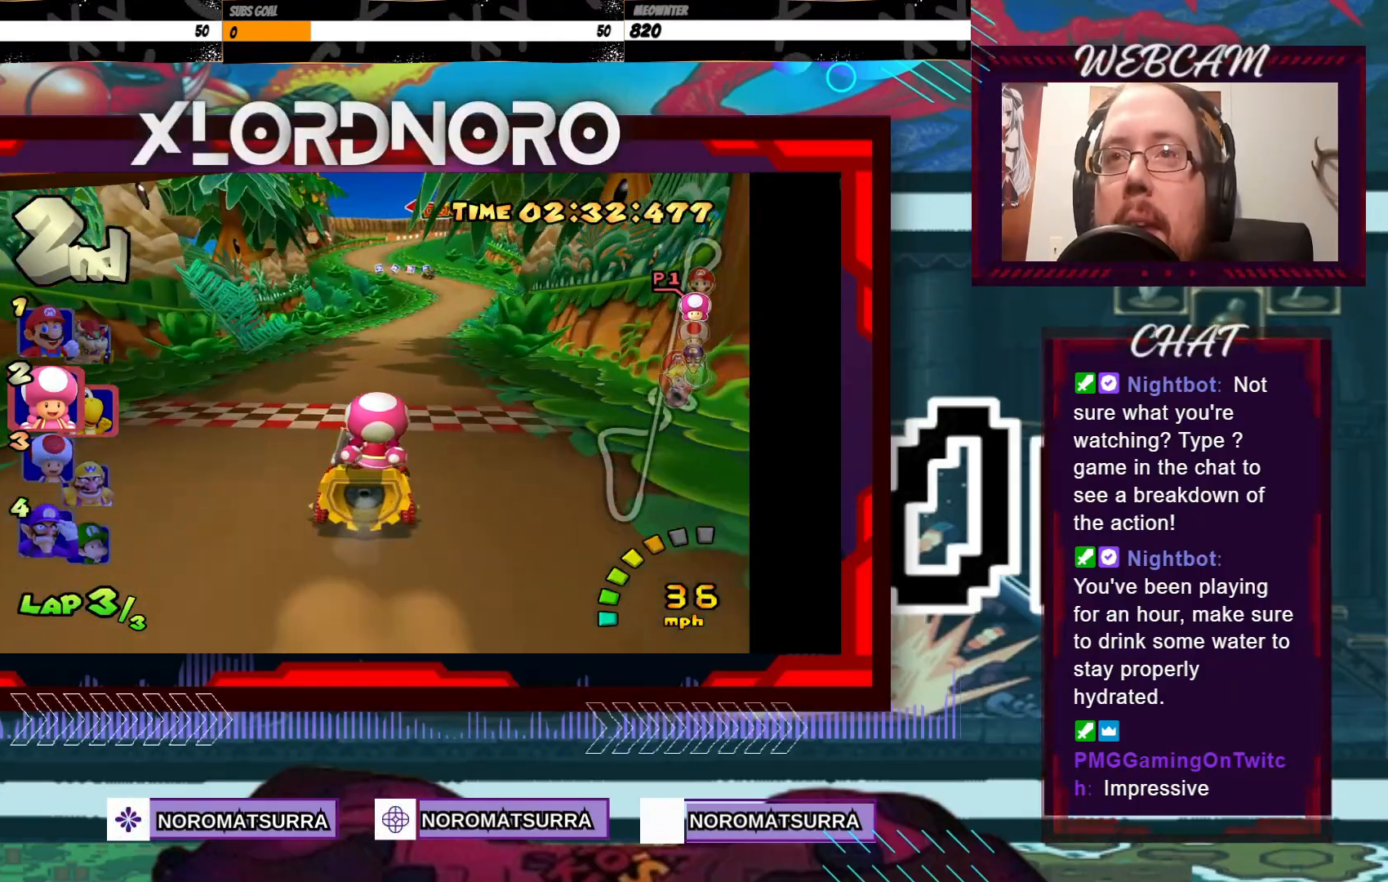
{"buttons": [], "left_stick": "center", "events": [[17, "left_stick", "center"]]}